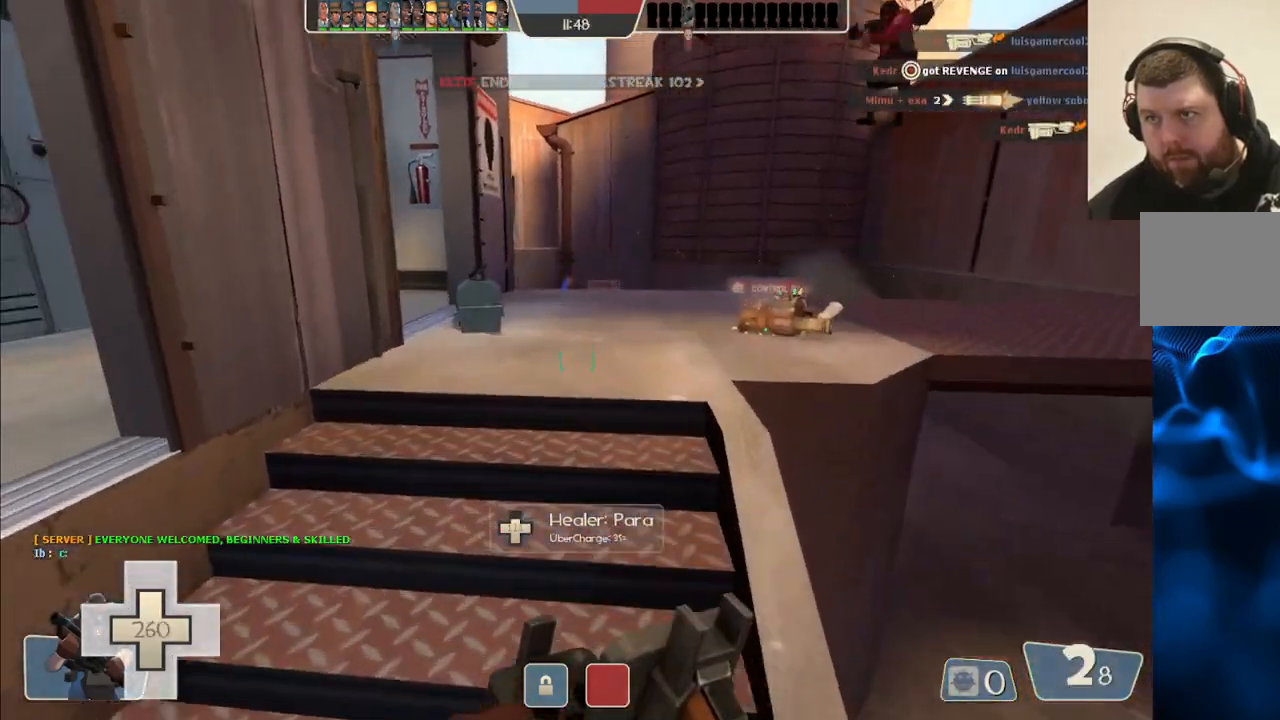
Gameplay with a controller (PlayStation layout); each line is a JSON object with the inputs held at the frame after it. "events" lists button and stick changes between this image and that frame as [ms after this image, input, new state], when the widget could be followed in between. Not read: L1.
{"buttons": [], "left_stick": "down-left", "right_stick": "center", "events": [[267, "left_stick", "up-right"], [267, "right_stick", "right"], [400, "R2", "down"], [450, "right_stick", "center"], [500, "R2", "up"], [500, "left_stick", "down-left"]]}
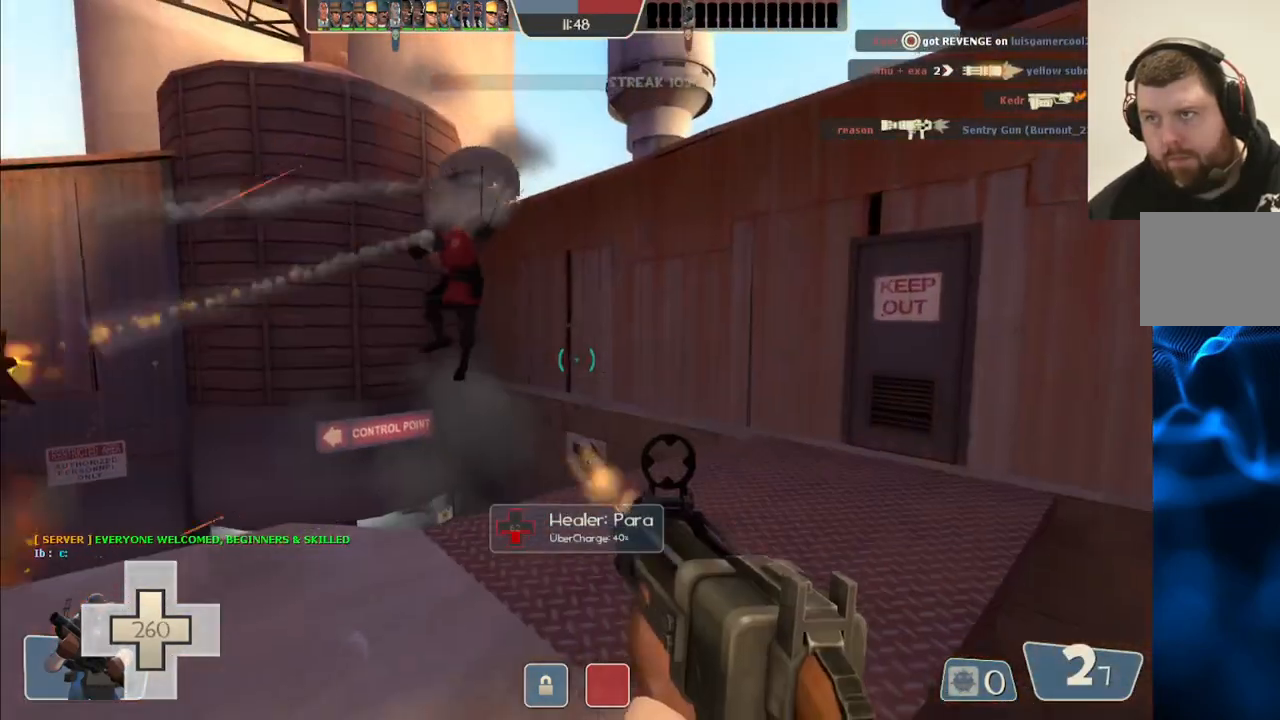
{"buttons": ["R2"], "left_stick": "up-right", "right_stick": "up-left", "events": [[117, "left_stick", "up-left"], [150, "right_stick", "left"], [217, "left_stick", "up"], [233, "right_stick", "center"], [417, "right_stick", "up-left"], [450, "left_stick", "up-right"], [500, "R2", "down"]]}
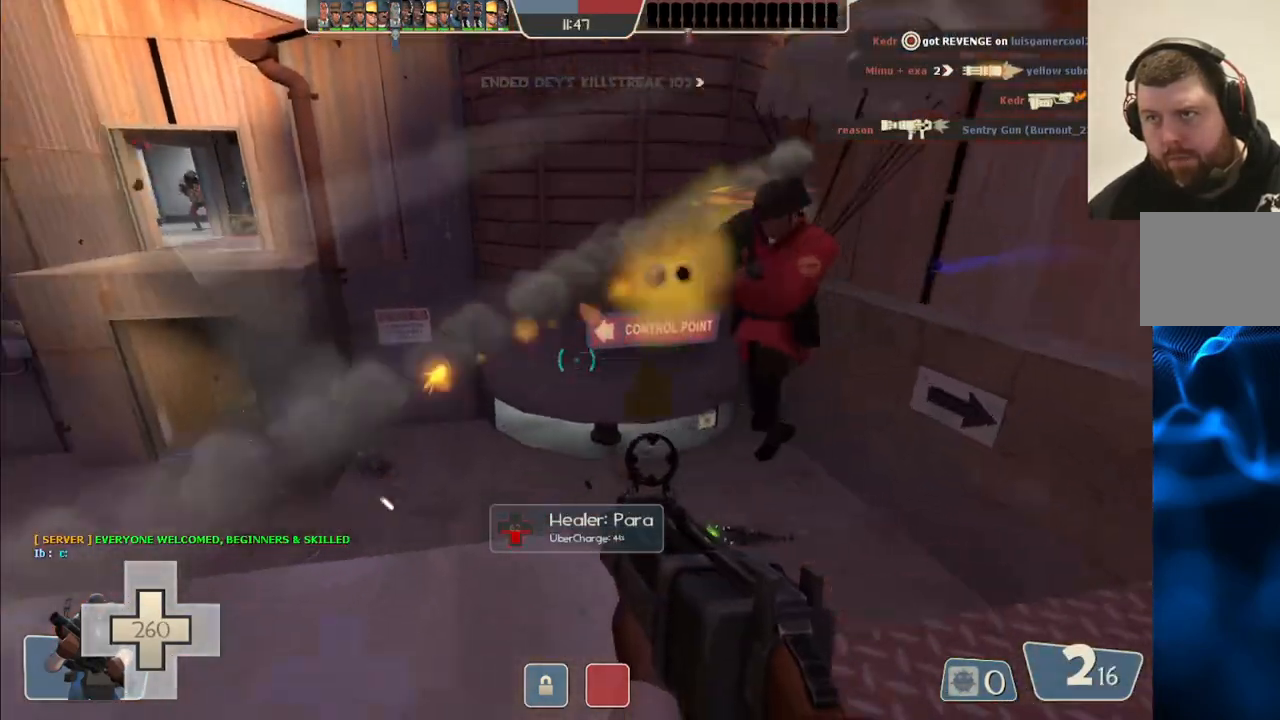
{"buttons": [], "left_stick": "up", "right_stick": "up-left", "events": [[33, "left_stick", "right"], [67, "right_stick", "center"], [83, "left_stick", "down-right"], [100, "R2", "up"], [283, "left_stick", "up"], [400, "right_stick", "up-left"]]}
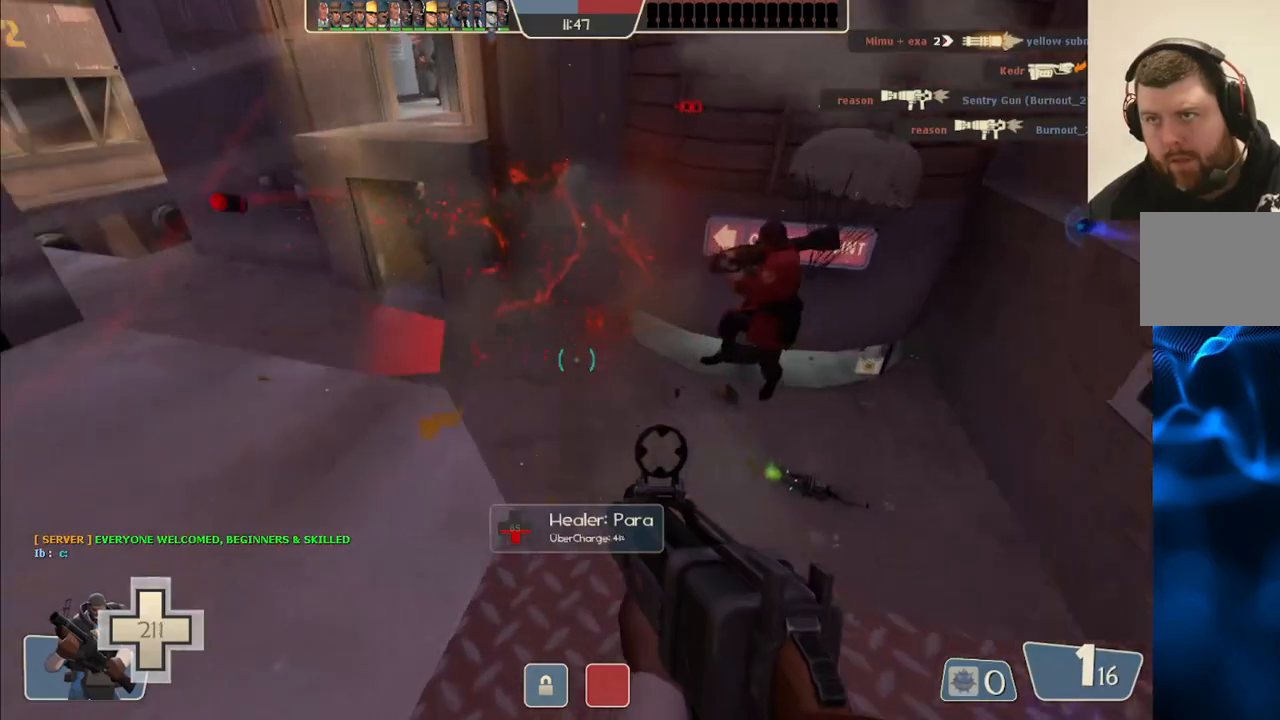
{"buttons": [], "left_stick": "up-left", "right_stick": "center", "events": [[100, "R2", "down"], [150, "left_stick", "right"], [250, "R2", "up"], [267, "left_stick", "down"], [367, "left_stick", "left"], [367, "right_stick", "center"], [450, "left_stick", "up-left"]]}
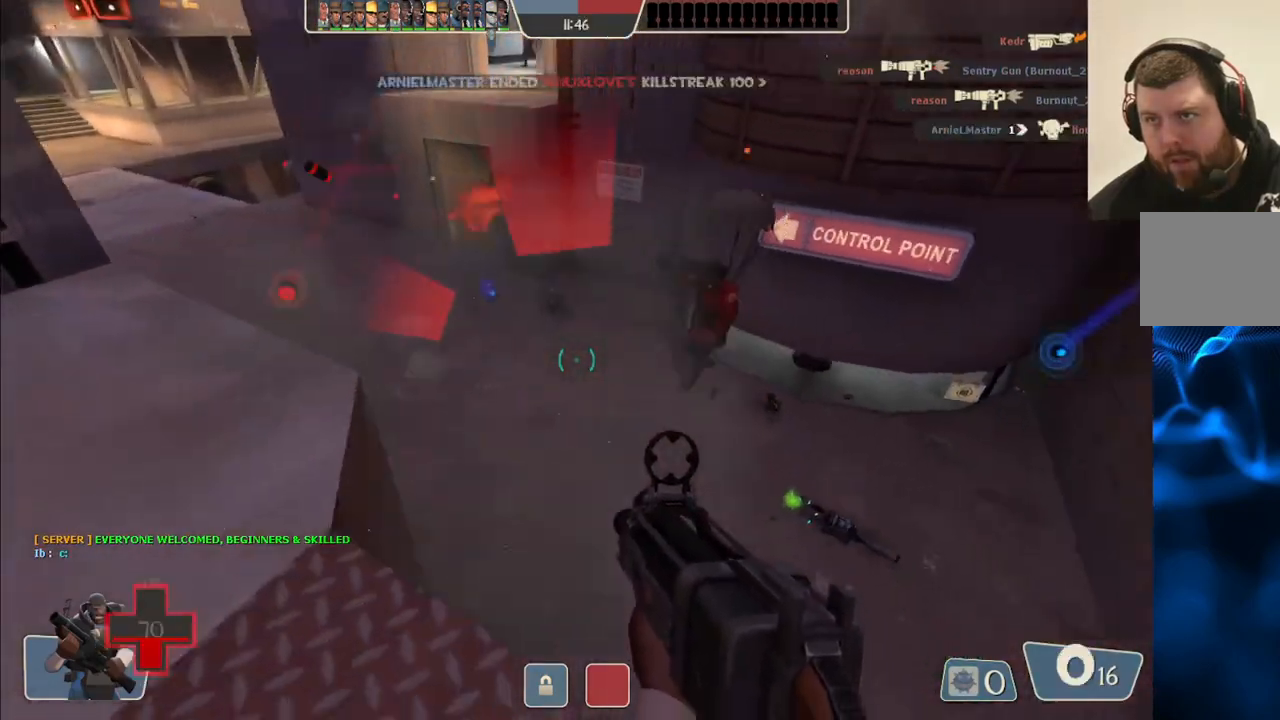
{"buttons": [], "left_stick": "down-left", "right_stick": "center", "events": [[117, "R2", "down"], [267, "R2", "up"], [283, "left_stick", "down-left"], [333, "R2", "down"], [417, "R2", "up"]]}
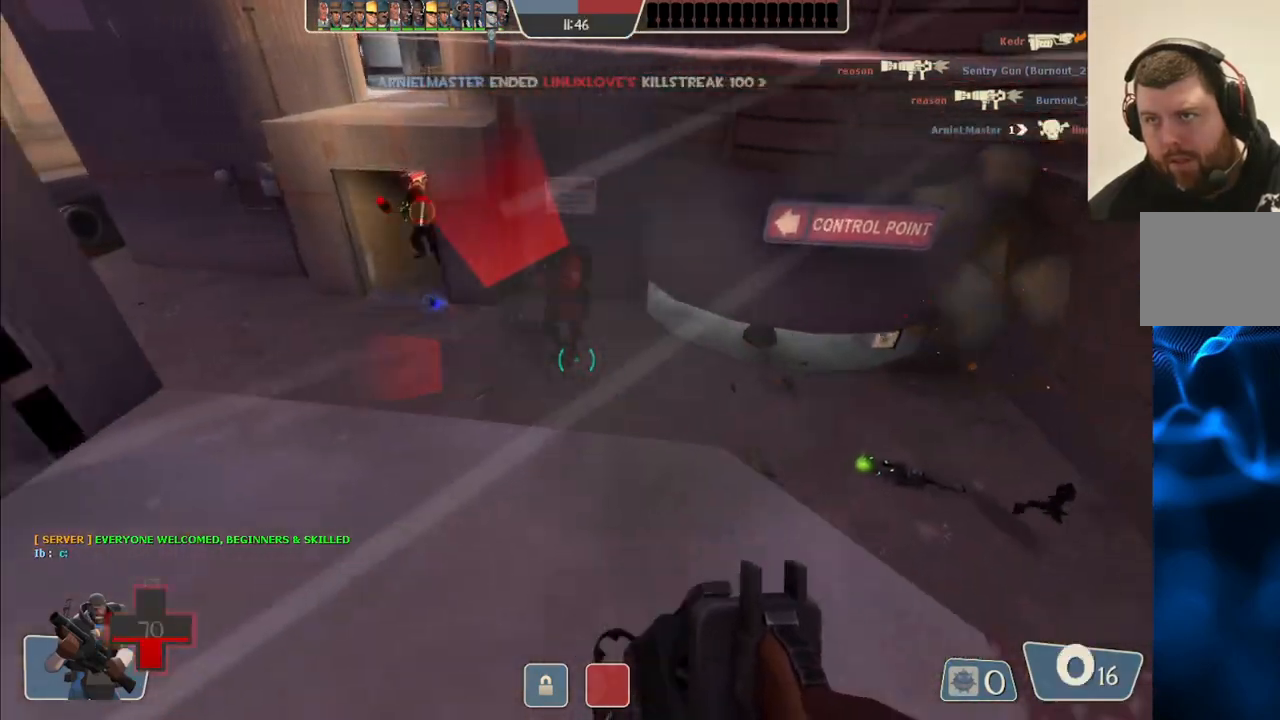
{"buttons": [], "left_stick": "up-left", "right_stick": "center", "events": [[167, "left_stick", "left"], [267, "left_stick", "up-left"], [267, "right_stick", "down-left"], [367, "right_stick", "center"]]}
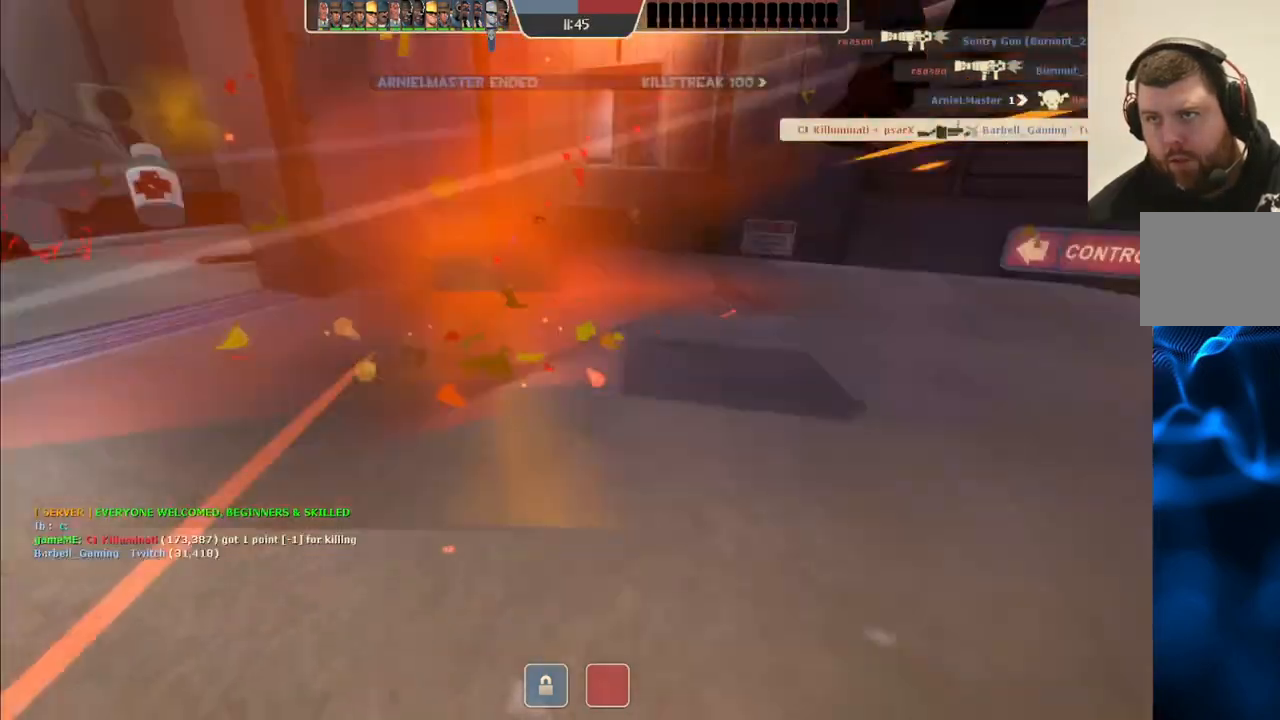
{"buttons": [], "left_stick": "center", "right_stick": "center", "events": [[300, "left_stick", "up"], [433, "left_stick", "center"]]}
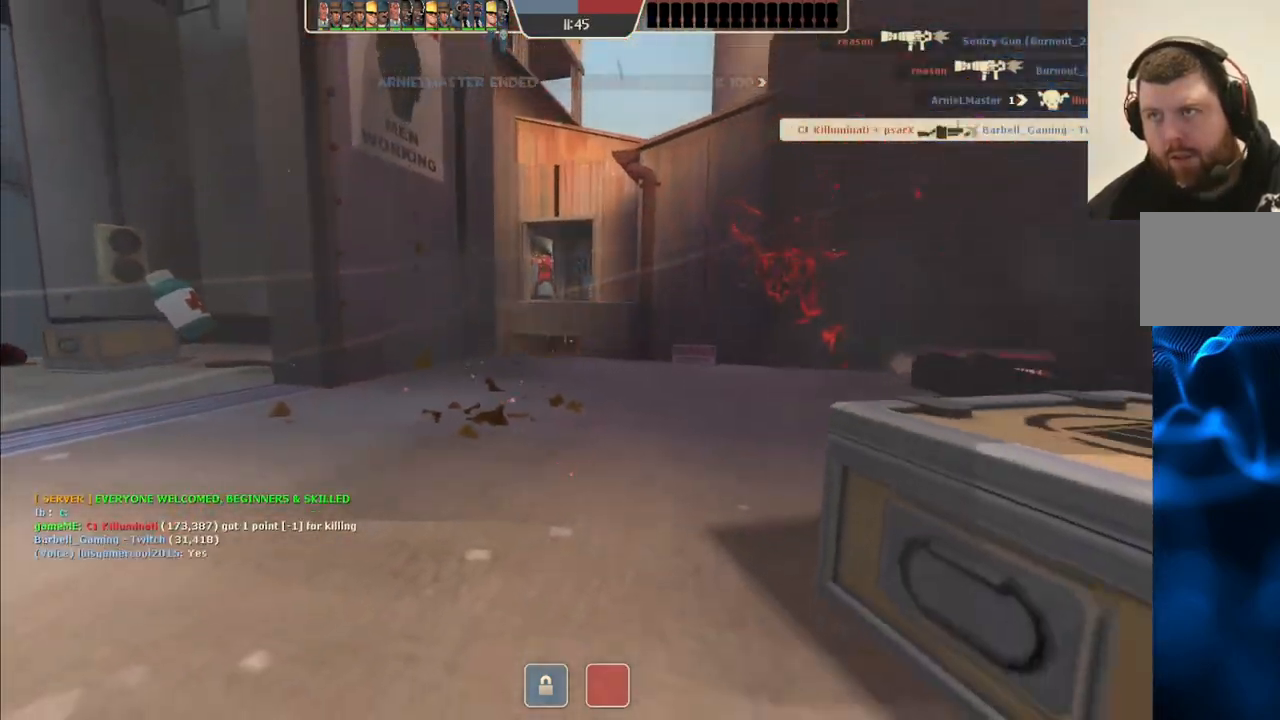
{"buttons": [], "left_stick": "center", "right_stick": "center", "events": []}
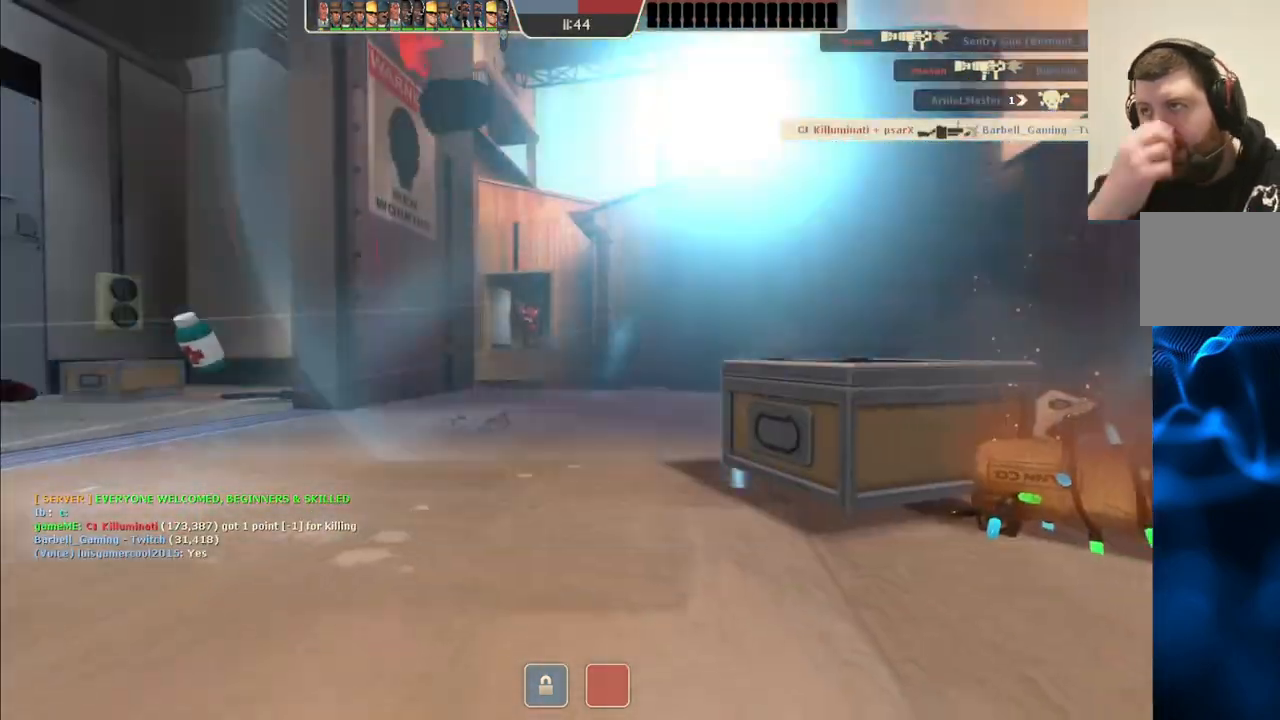
{"buttons": [], "left_stick": "center", "right_stick": "center", "events": []}
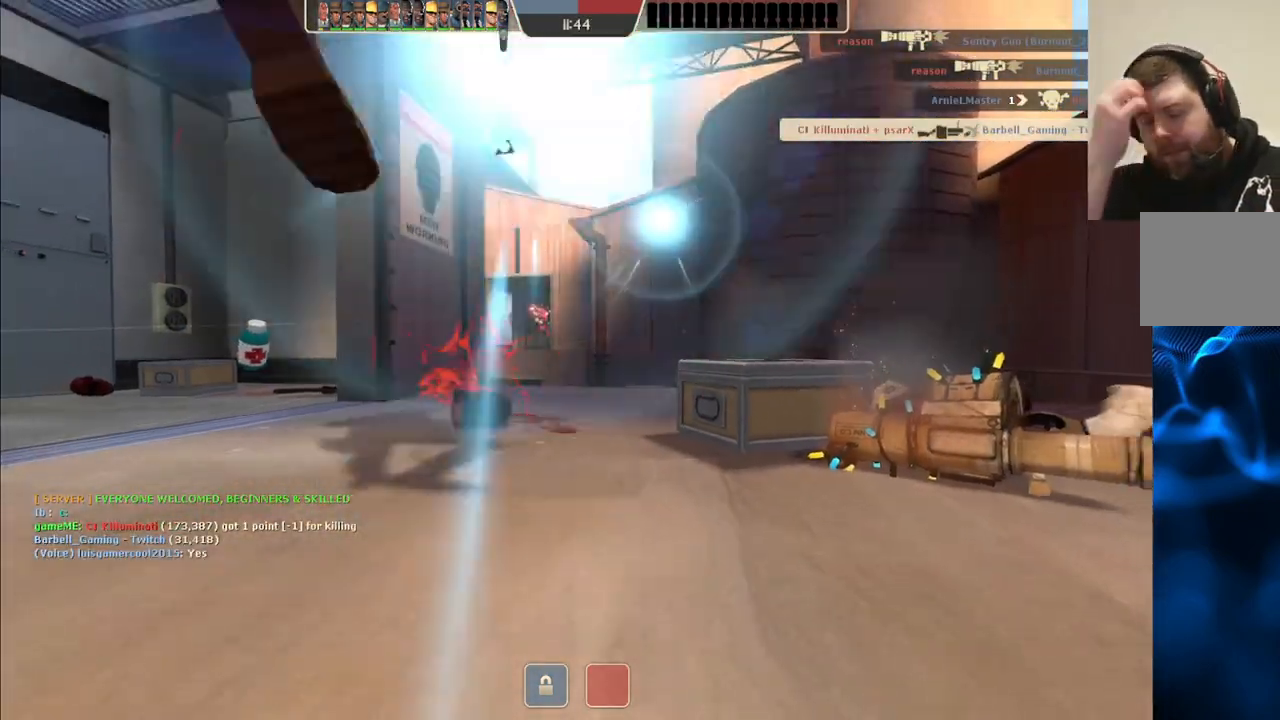
{"buttons": [], "left_stick": "up", "right_stick": "center", "events": [[317, "left_stick", "up"]]}
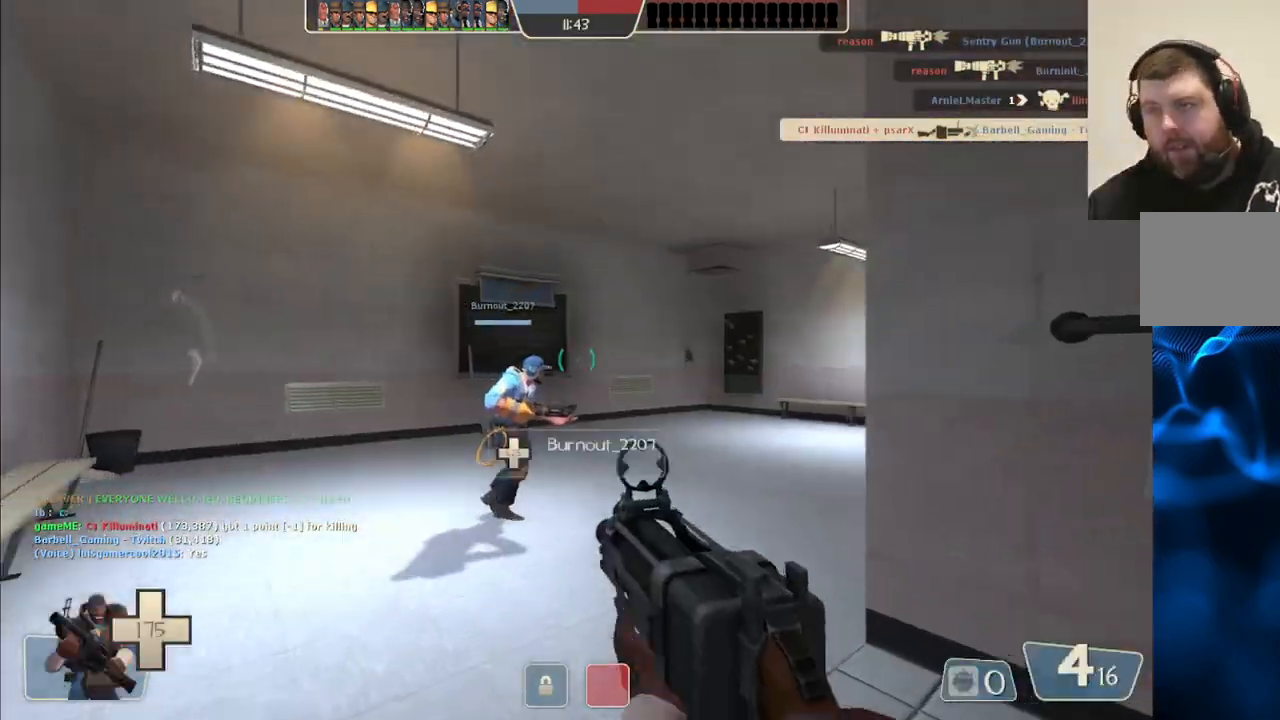
{"buttons": [], "left_stick": "up", "right_stick": "right", "events": [[383, "right_stick", "right"]]}
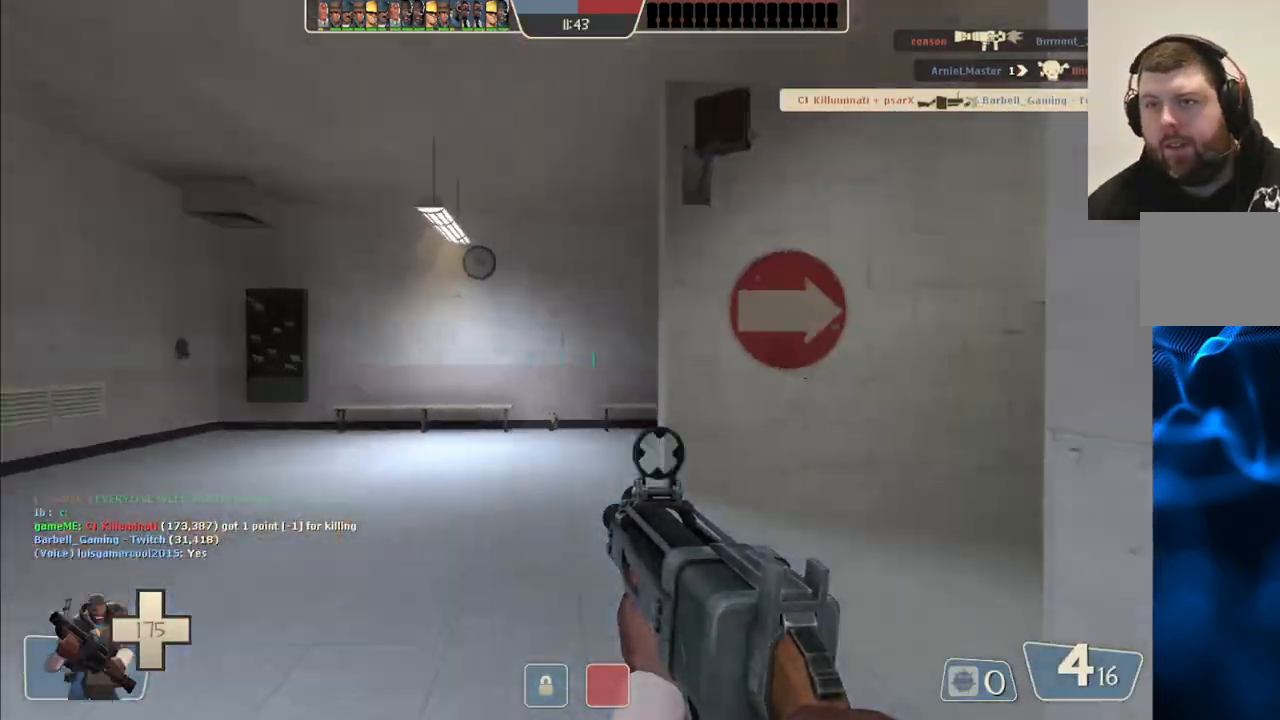
{"buttons": [], "left_stick": "up", "right_stick": "center", "events": [[67, "right_stick", "center"], [217, "right_stick", "right"], [433, "right_stick", "center"]]}
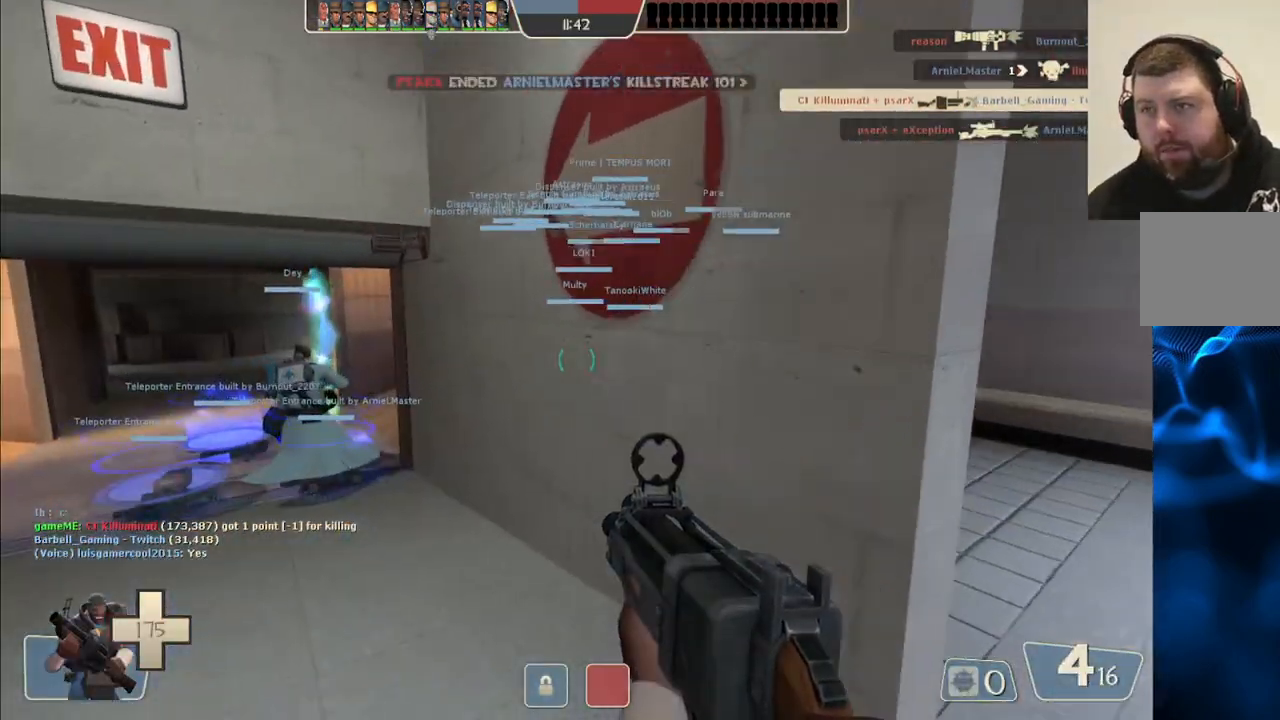
{"buttons": [], "left_stick": "center", "right_stick": "center", "events": [[33, "left_stick", "center"], [200, "SELECT", "down"], [367, "SELECT", "up"]]}
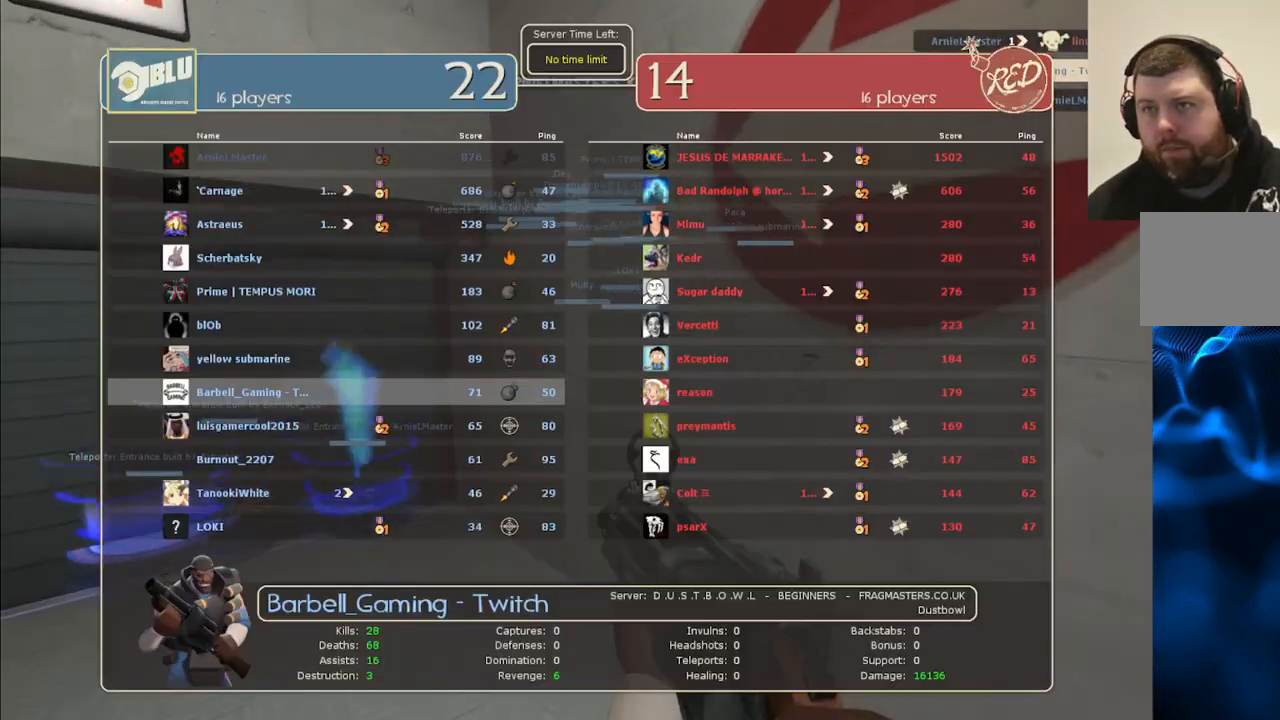
{"buttons": [], "left_stick": "center", "right_stick": "up-left", "events": [[250, "SELECT", "down"], [367, "SELECT", "up"], [433, "right_stick", "up-left"]]}
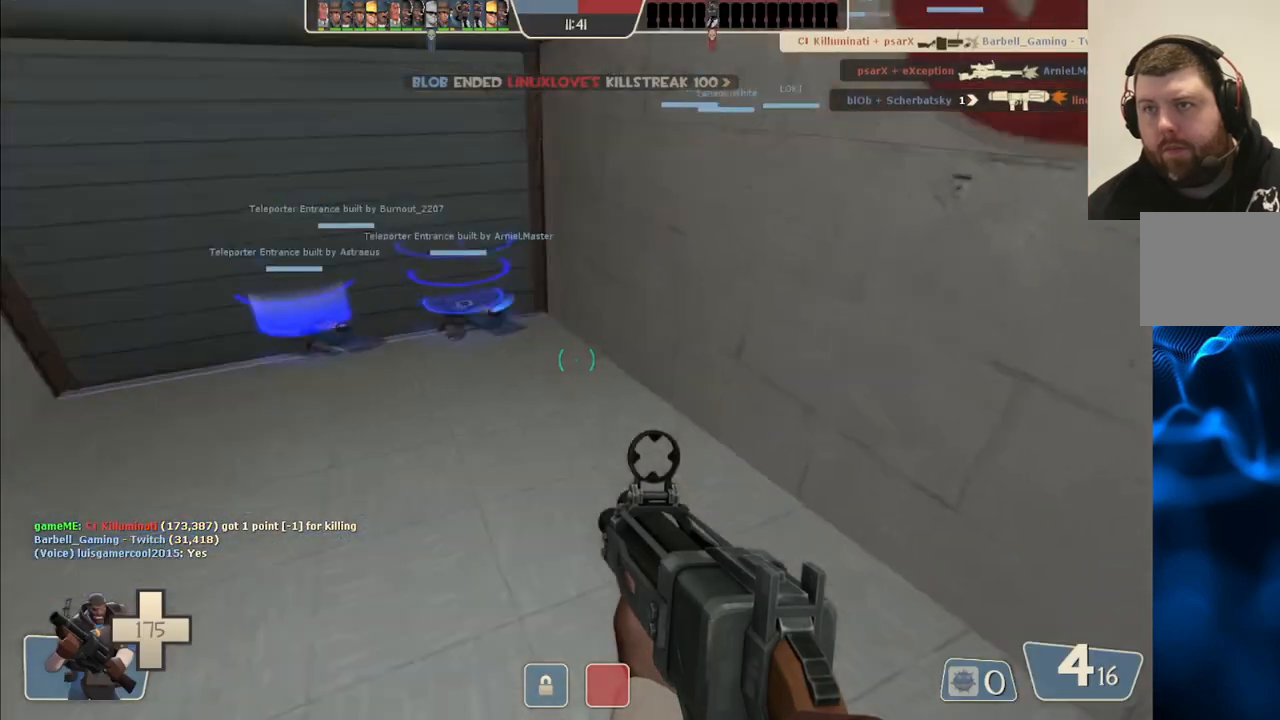
{"buttons": [], "left_stick": "up", "right_stick": "center", "events": [[33, "left_stick", "up"], [83, "right_stick", "center"]]}
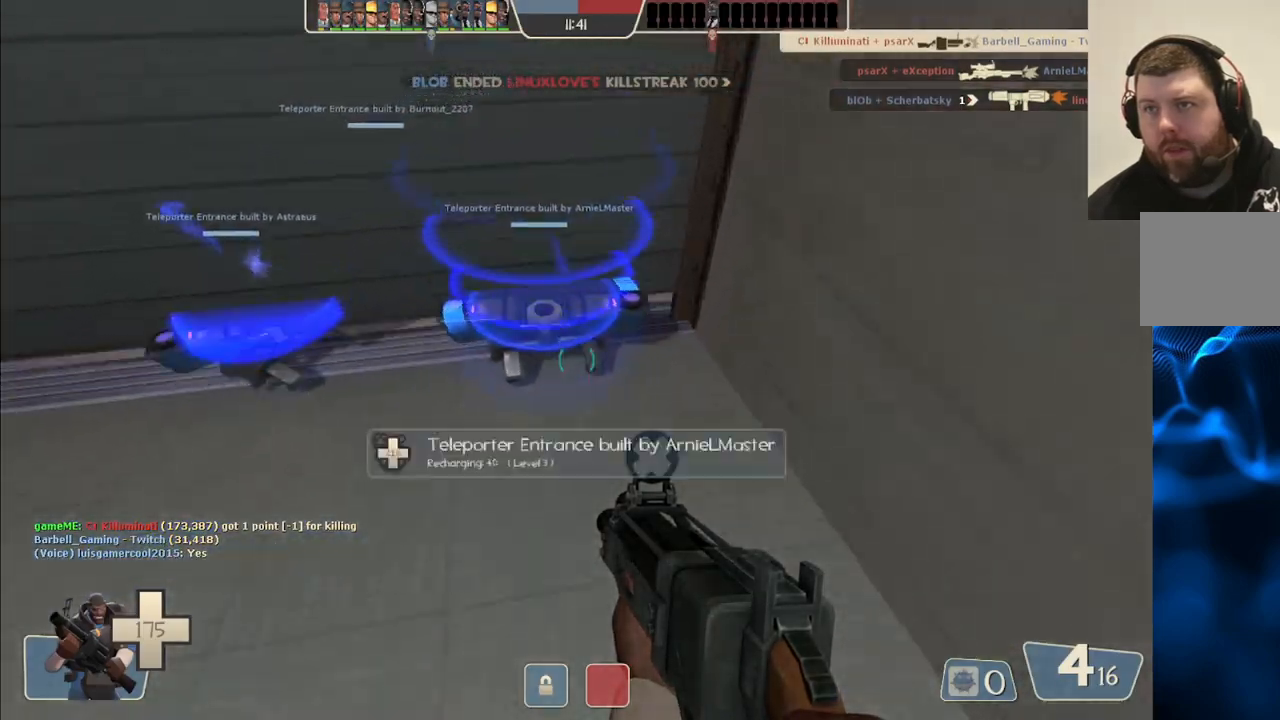
{"buttons": [], "left_stick": "center", "right_stick": "center", "events": [[100, "left_stick", "up-left"], [283, "left_stick", "center"], [433, "SQUARE", "down"], [500, "SQUARE", "up"]]}
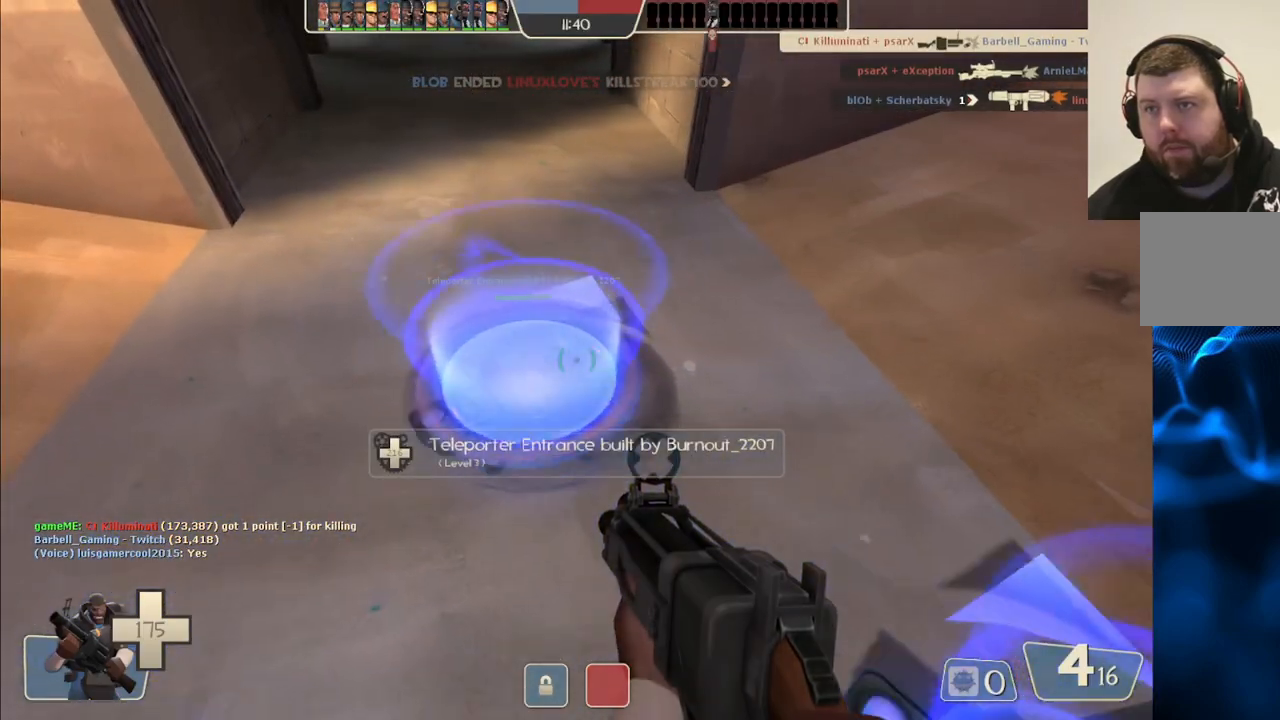
{"buttons": ["SQUARE"], "left_stick": "center", "right_stick": "center", "events": [[83, "SQUARE", "down"], [167, "SQUARE", "up"], [250, "SQUARE", "down"], [267, "left_stick", "up"], [333, "SQUARE", "up"], [433, "SQUARE", "down"], [450, "left_stick", "center"]]}
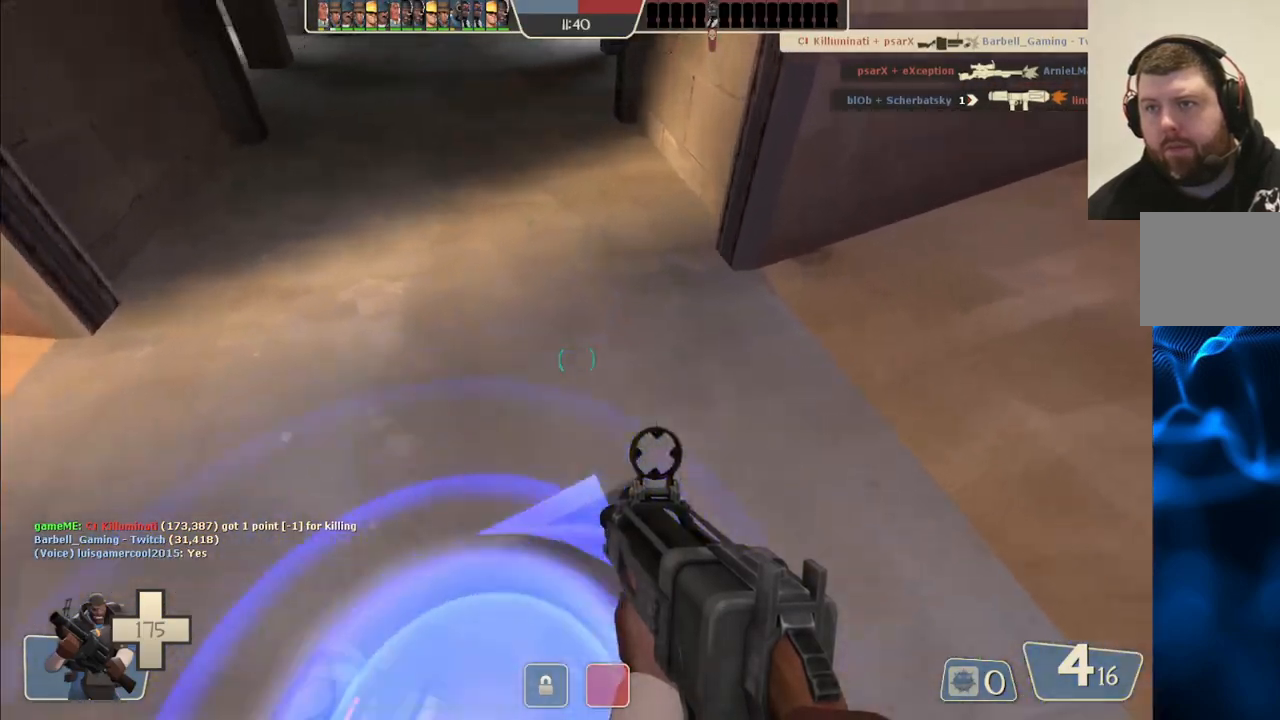
{"buttons": [], "left_stick": "down", "right_stick": "center", "events": [[17, "SQUARE", "up"], [117, "SQUARE", "down"], [183, "SQUARE", "up"], [267, "SQUARE", "down"], [333, "SQUARE", "up"], [417, "SQUARE", "down"], [467, "left_stick", "down"], [500, "SQUARE", "up"]]}
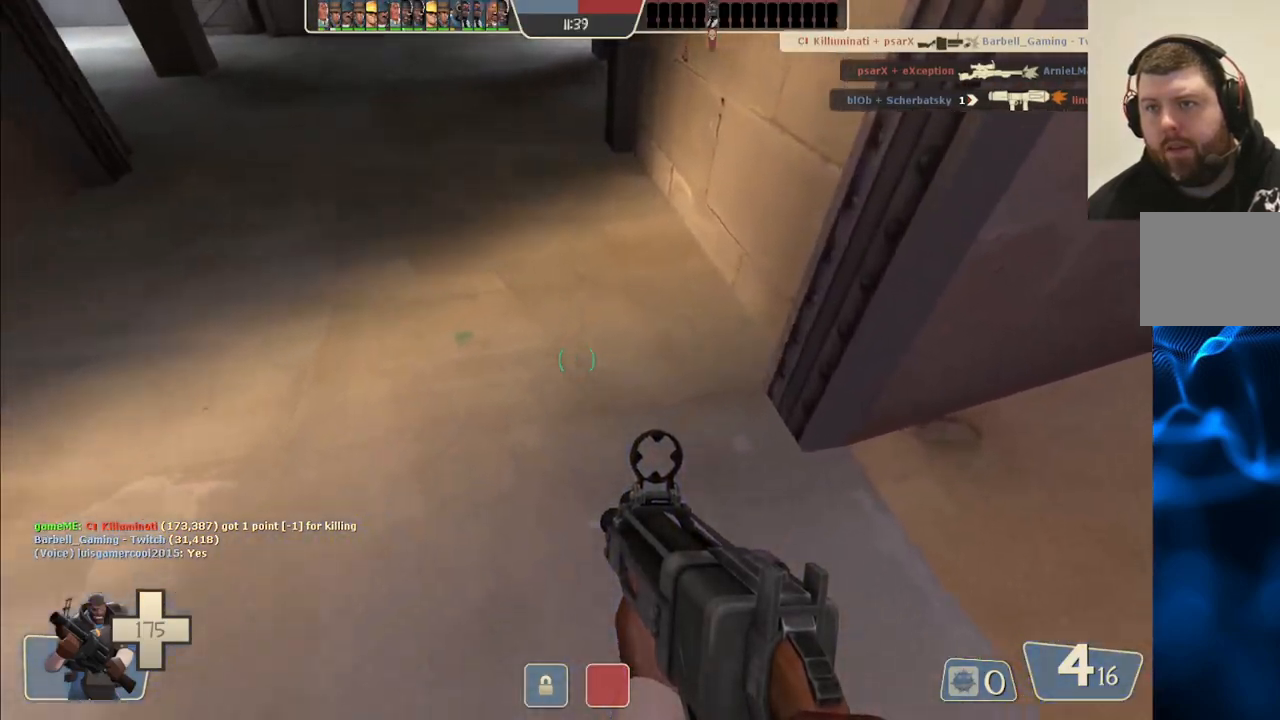
{"buttons": ["SQUARE"], "left_stick": "center", "right_stick": "center", "events": [[33, "left_stick", "center"], [83, "SQUARE", "down"], [183, "SQUARE", "up"], [267, "SQUARE", "down"], [350, "SQUARE", "up"], [433, "SQUARE", "down"]]}
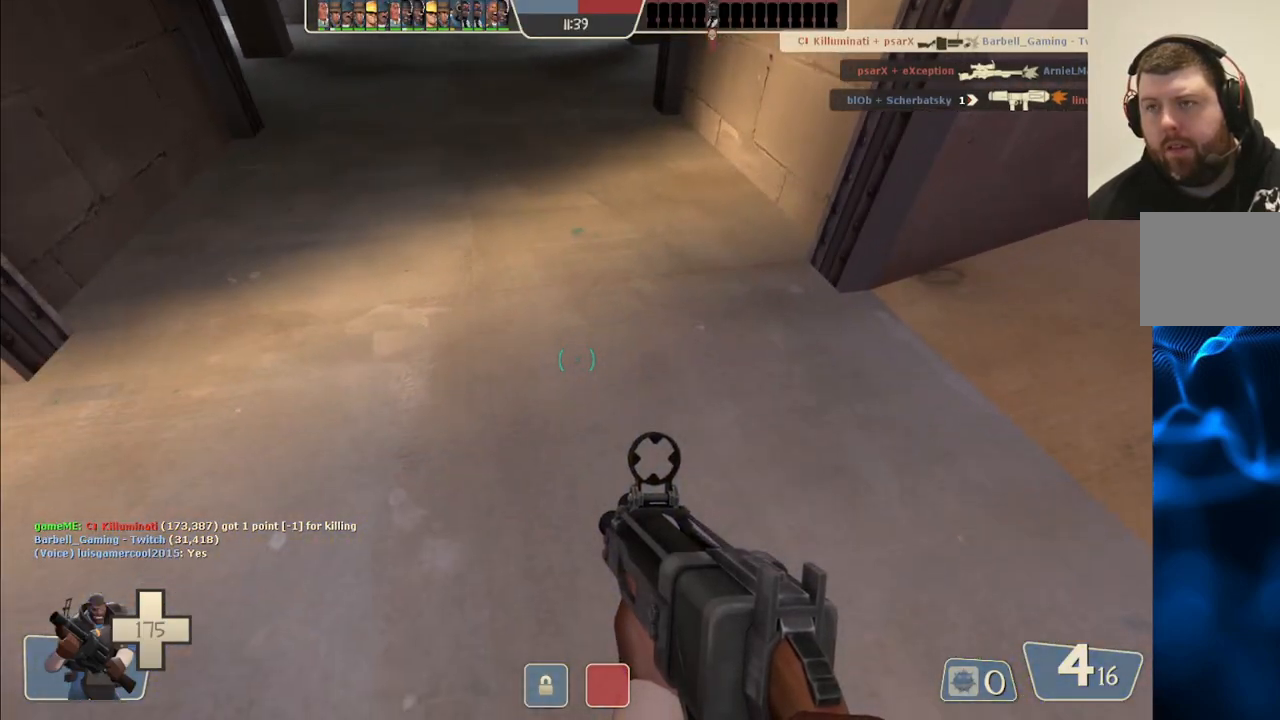
{"buttons": [], "left_stick": "center", "right_stick": "center", "events": [[33, "SQUARE", "up"], [117, "SQUARE", "down"], [217, "SQUARE", "up"], [267, "SQUARE", "down"], [350, "SQUARE", "up"]]}
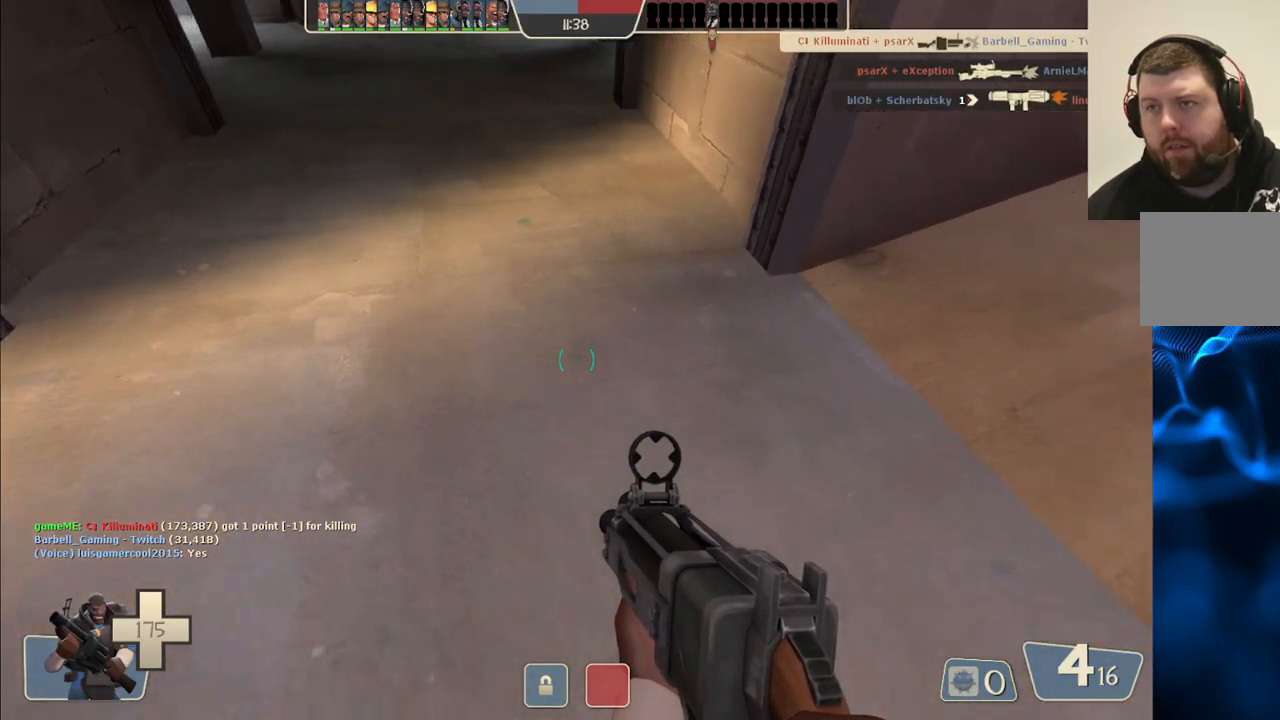
{"buttons": [], "left_stick": "center", "right_stick": "right", "events": [[17, "right_stick", "right"], [183, "right_stick", "center"], [383, "right_stick", "right"]]}
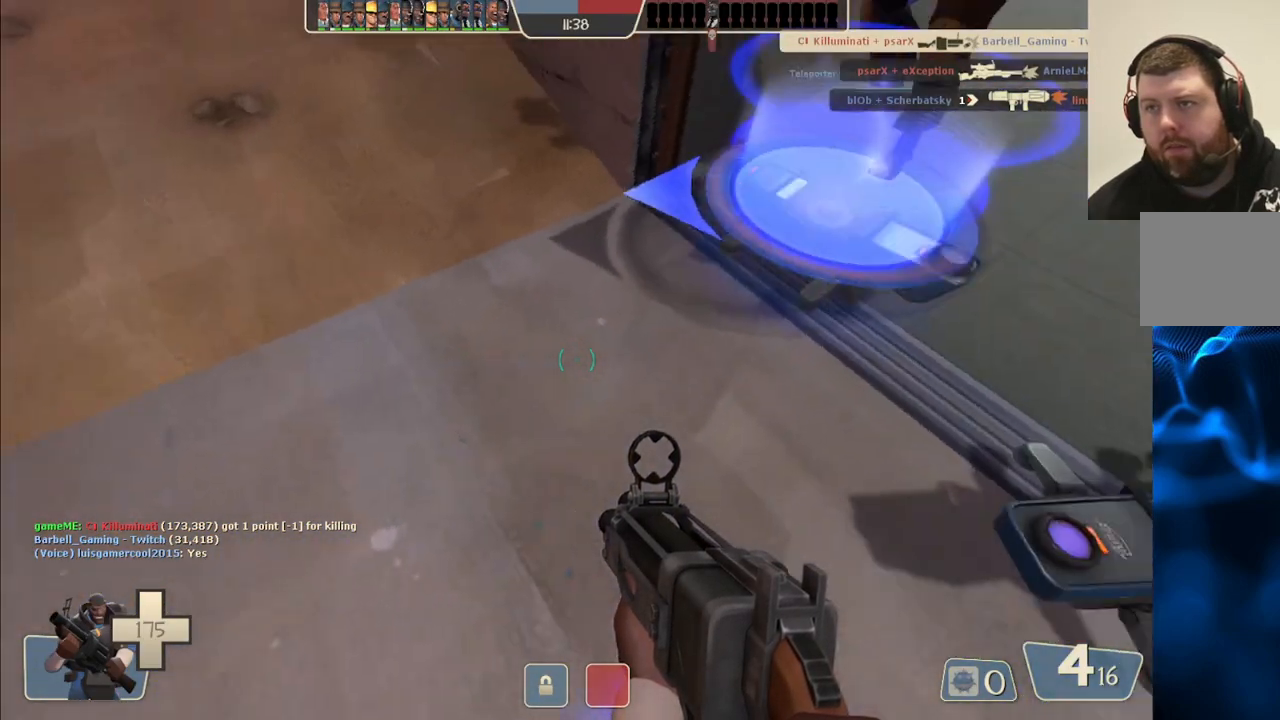
{"buttons": [], "left_stick": "center", "right_stick": "center", "events": [[100, "right_stick", "center"]]}
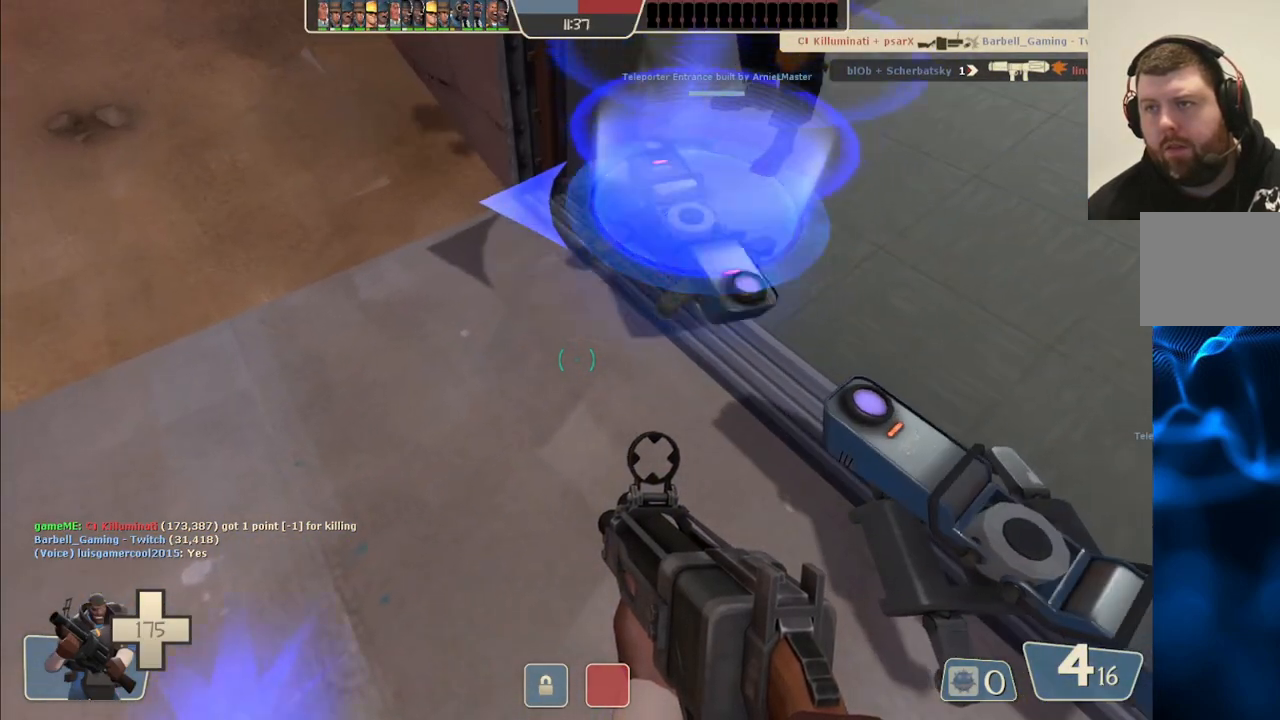
{"buttons": [], "left_stick": "center", "right_stick": "up-left", "events": [[450, "right_stick", "up-left"]]}
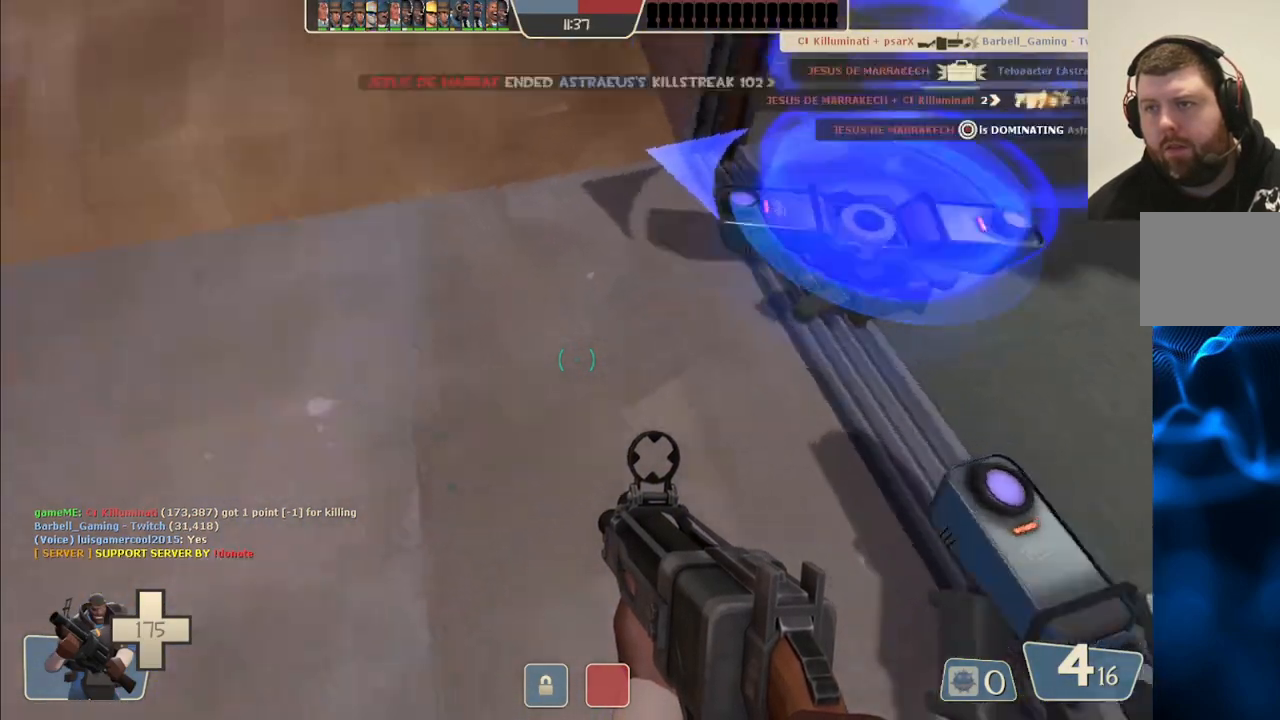
{"buttons": [], "left_stick": "center", "right_stick": "up-right", "events": [[100, "right_stick", "left"], [433, "right_stick", "up-right"]]}
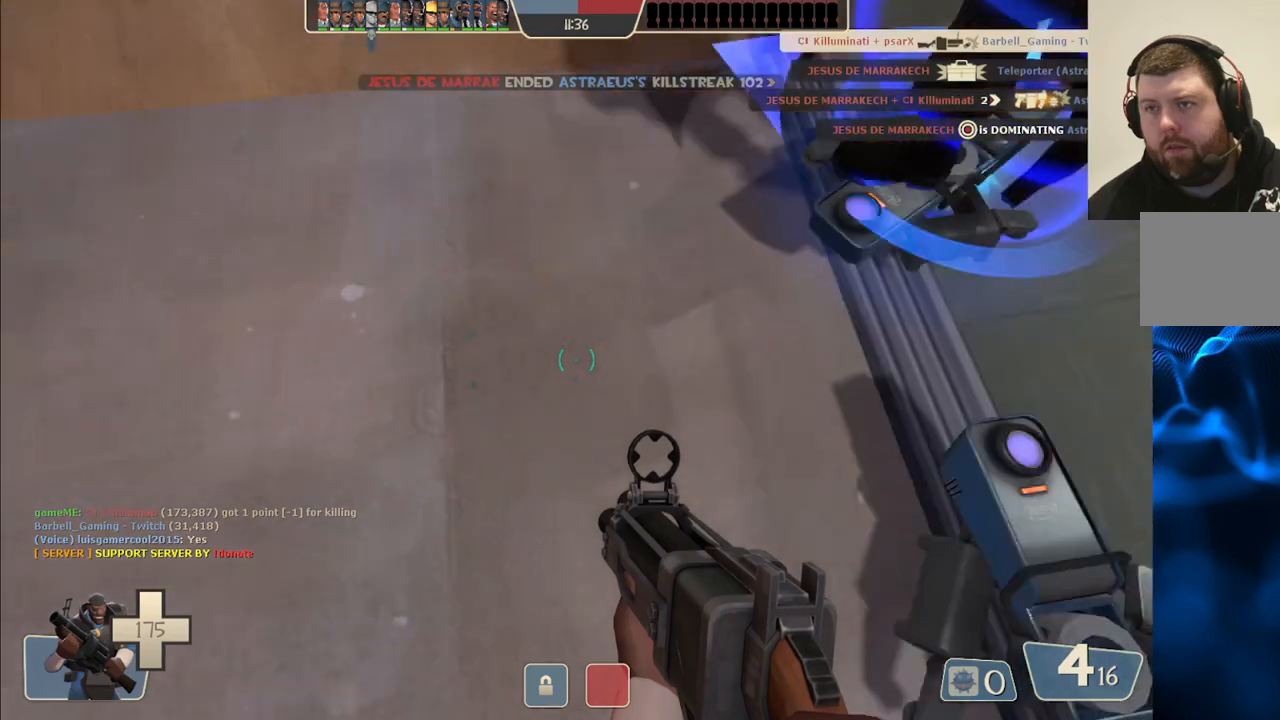
{"buttons": [], "left_stick": "center", "right_stick": "center", "events": [[33, "right_stick", "down-right"], [133, "right_stick", "center"], [267, "right_stick", "right"], [450, "right_stick", "center"]]}
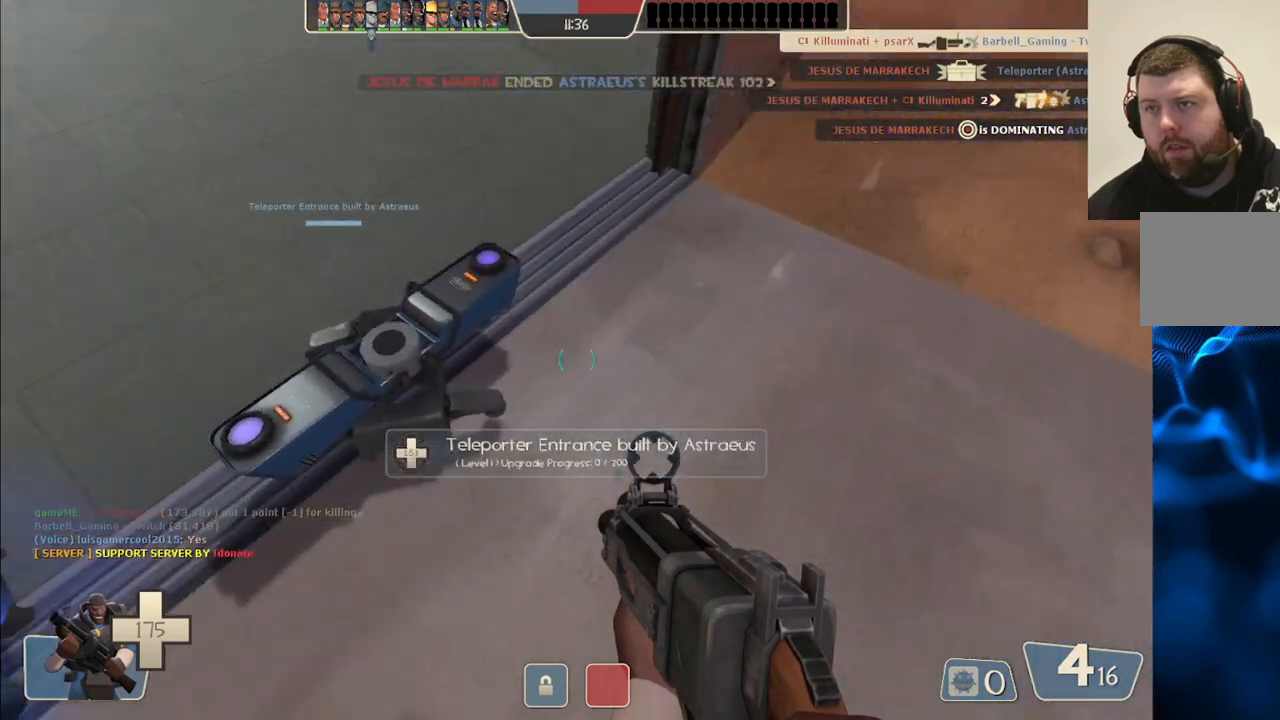
{"buttons": [], "left_stick": "center", "right_stick": "left", "events": [[150, "right_stick", "right"], [283, "right_stick", "center"], [350, "right_stick", "left"]]}
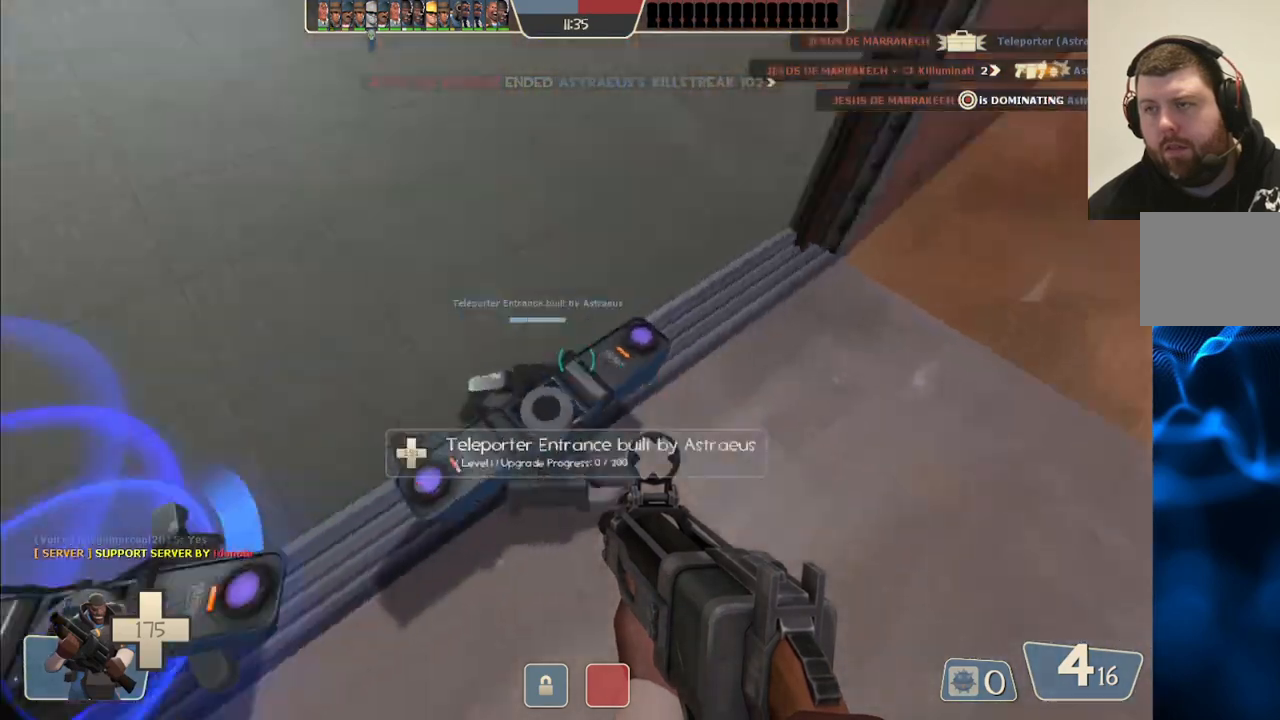
{"buttons": [], "left_stick": "center", "right_stick": "center", "events": [[67, "right_stick", "center"]]}
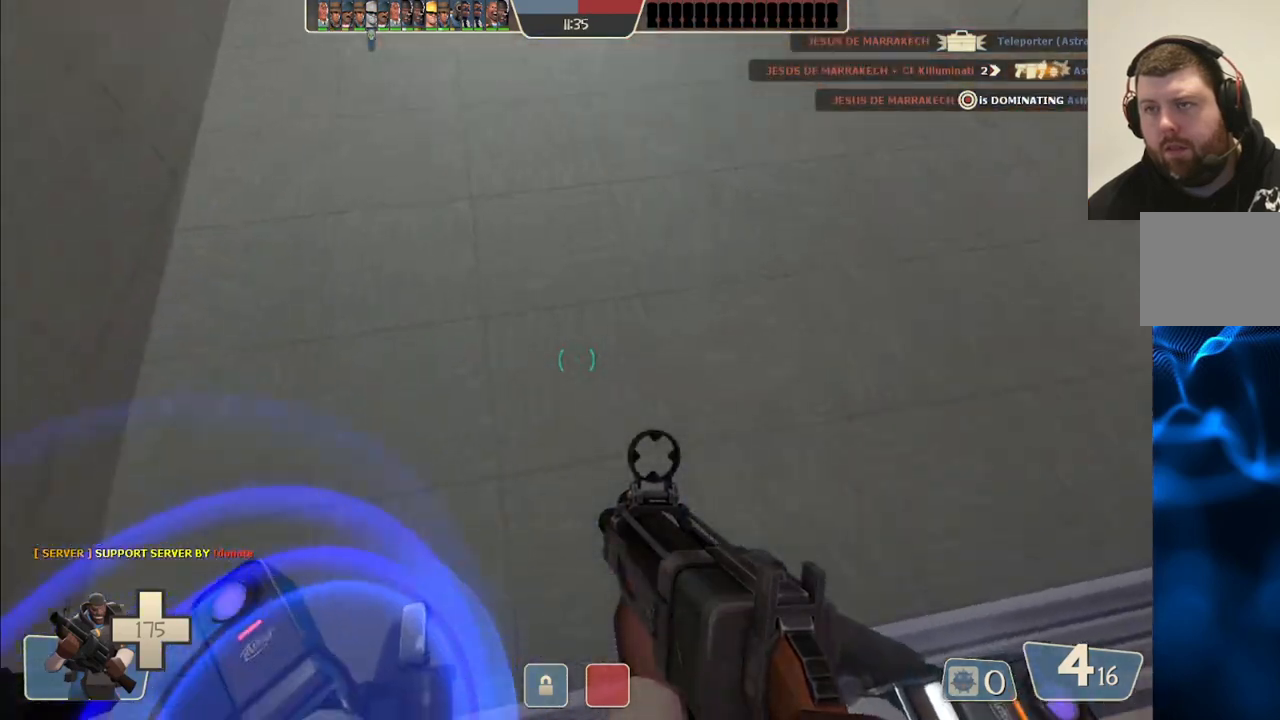
{"buttons": [], "left_stick": "center", "right_stick": "center", "events": [[167, "right_stick", "up-left"], [367, "right_stick", "center"]]}
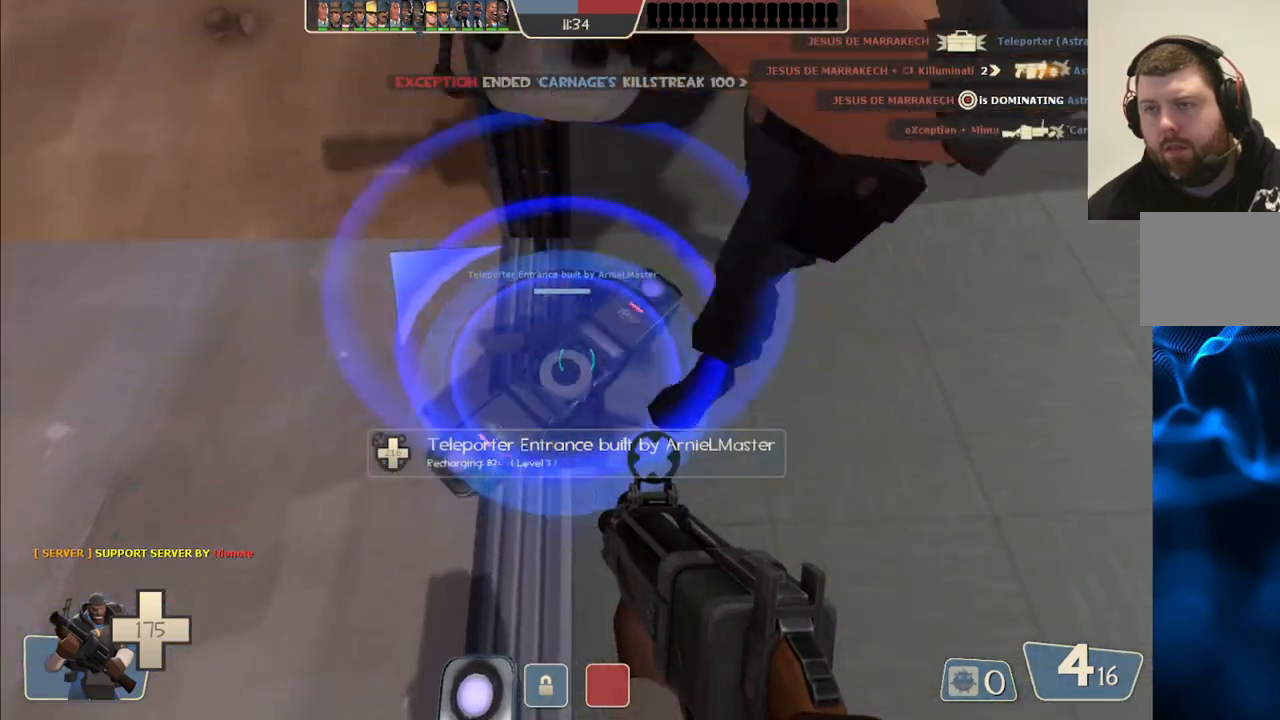
{"buttons": [], "left_stick": "center", "right_stick": "center", "events": [[133, "left_stick", "up-right"], [183, "right_stick", "left"], [250, "left_stick", "center"], [367, "right_stick", "center"]]}
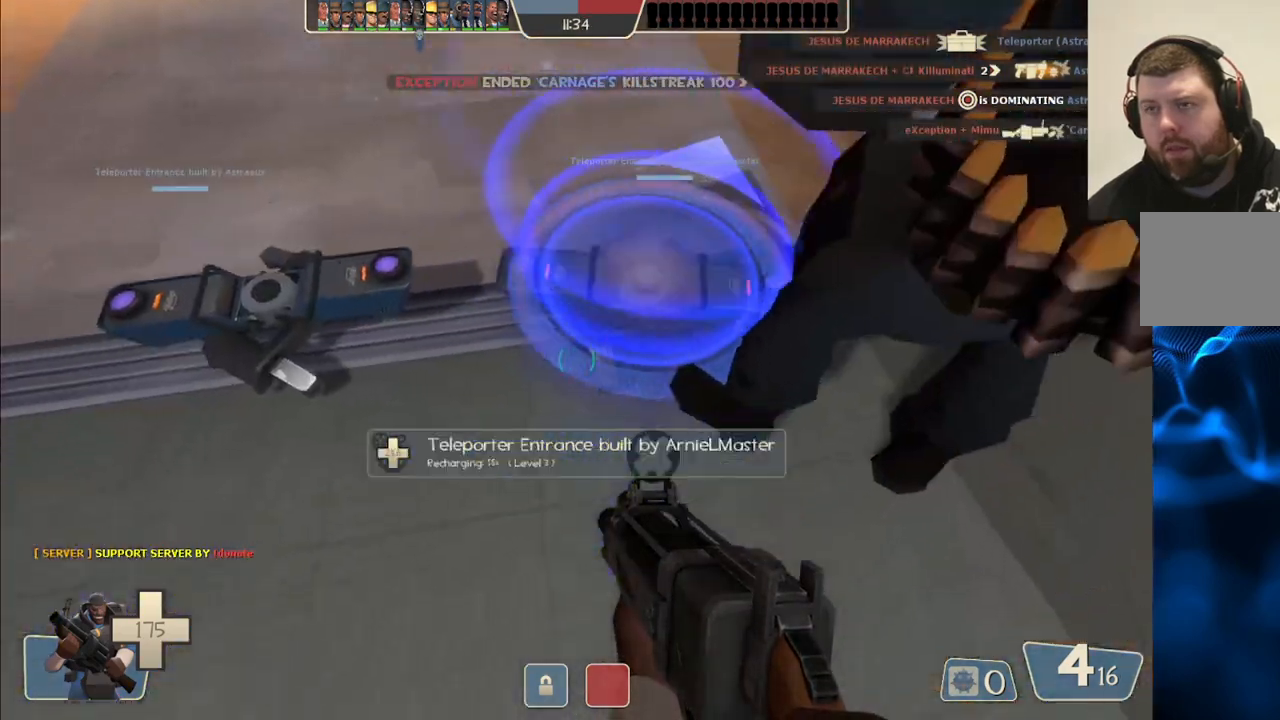
{"buttons": [], "left_stick": "center", "right_stick": "center", "events": []}